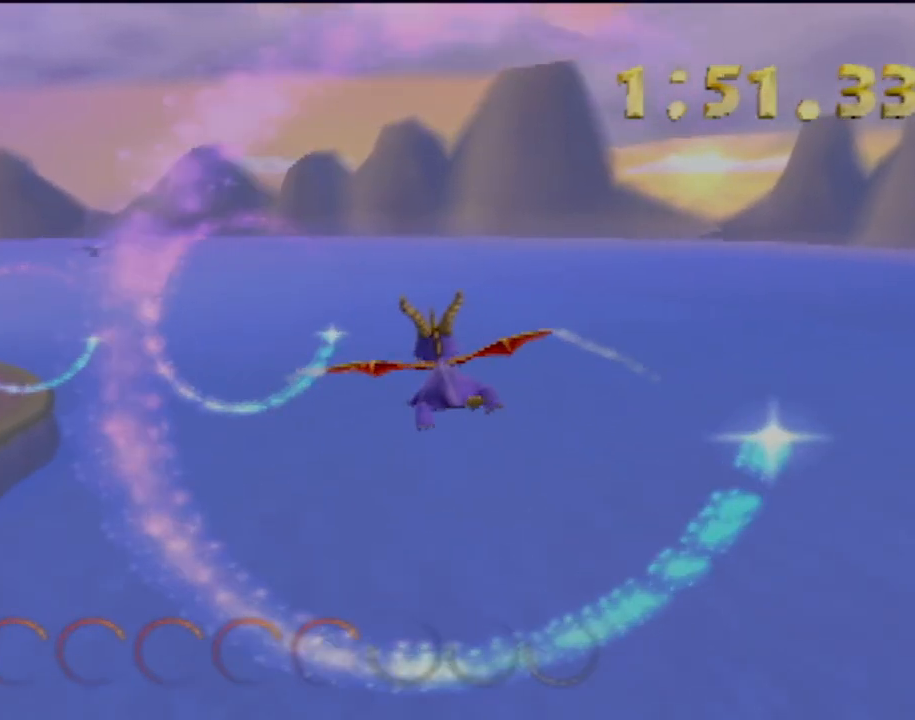
Gameplay with a controller (PlayStation layout); each line is a JSON object with the inputs held at the frame after it. "events" lists button and stick changes between this image and that frame as [ms after this image, input, new state], when the widget could be followed in between. Not read: L3 R3 right_stick.
{"buttons": [], "left_stick": "center", "events": [[50, "left_stick", "center"], [233, "left_stick", "up-left"], [367, "left_stick", "center"]]}
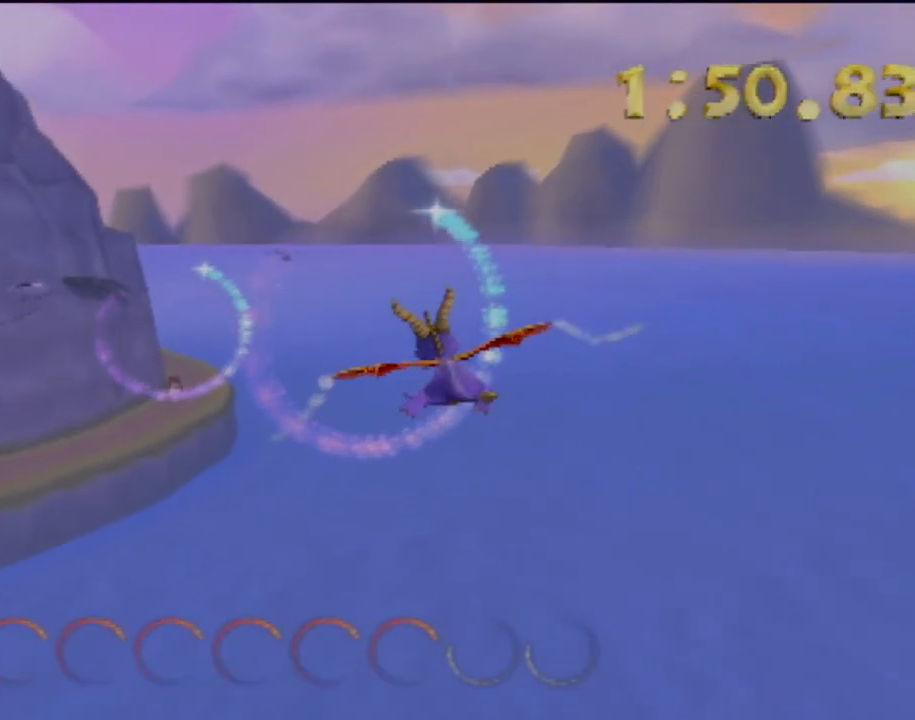
{"buttons": [], "left_stick": "up-left", "events": [[134, "left_stick", "up"], [334, "left_stick", "center"], [450, "left_stick", "up-left"]]}
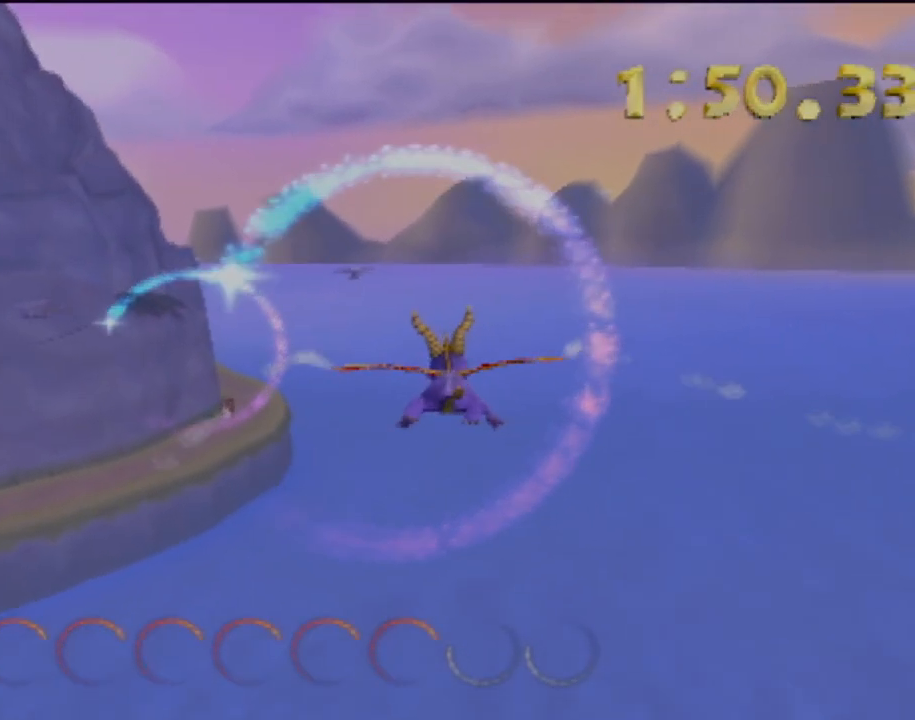
{"buttons": [], "left_stick": "down-right", "events": [[183, "left_stick", "center"], [283, "left_stick", "up-left"], [317, "R2", "down"], [483, "R2", "up"], [500, "left_stick", "down-right"]]}
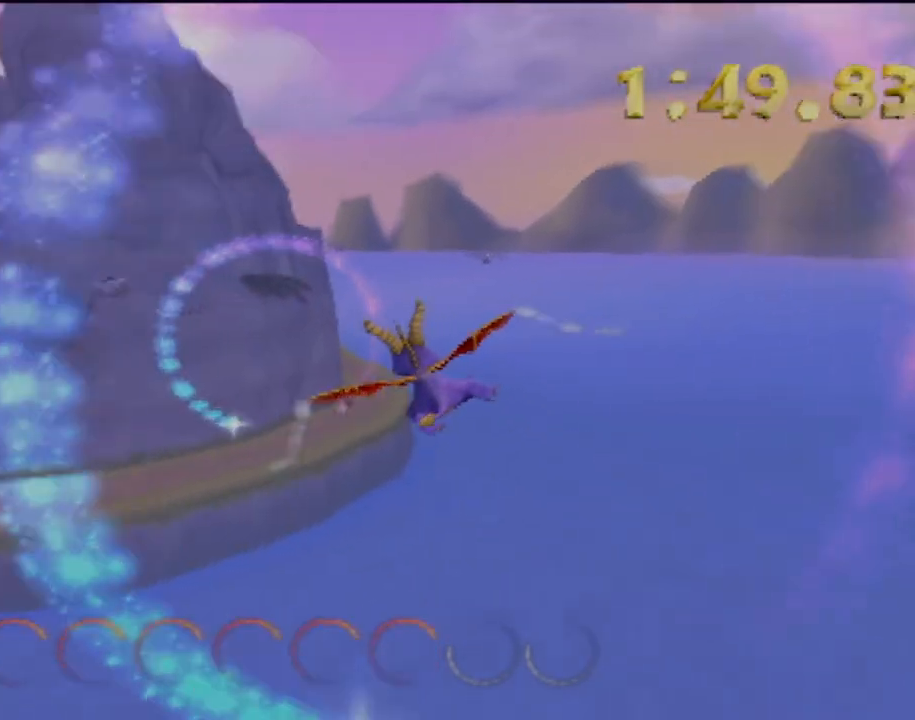
{"buttons": [], "left_stick": "center", "events": [[17, "left_stick", "center"], [300, "left_stick", "up-left"], [400, "left_stick", "center"]]}
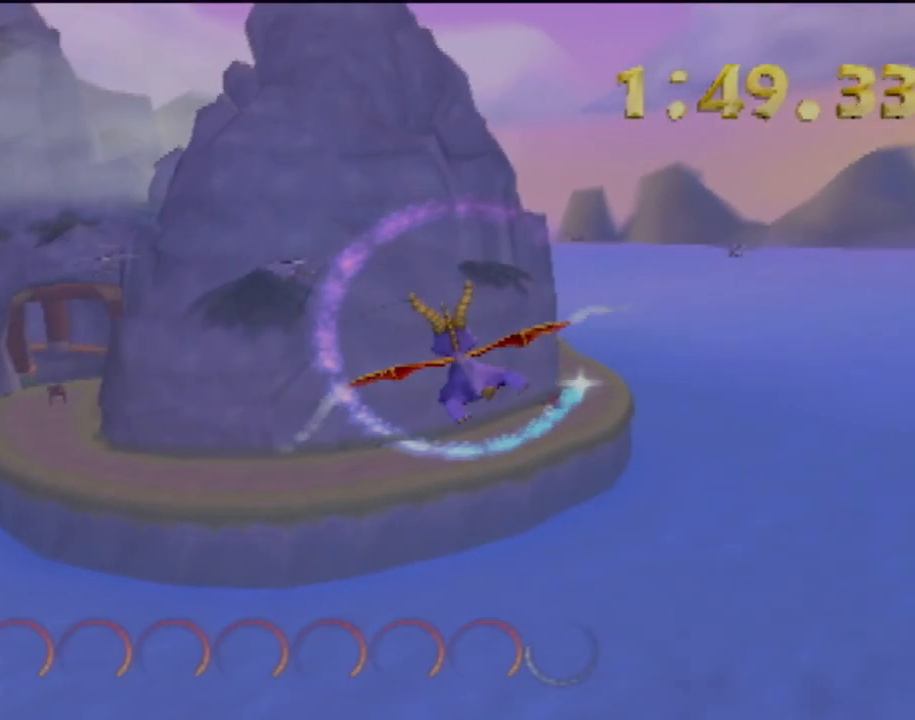
{"buttons": [], "left_stick": "up", "events": [[417, "left_stick", "up"]]}
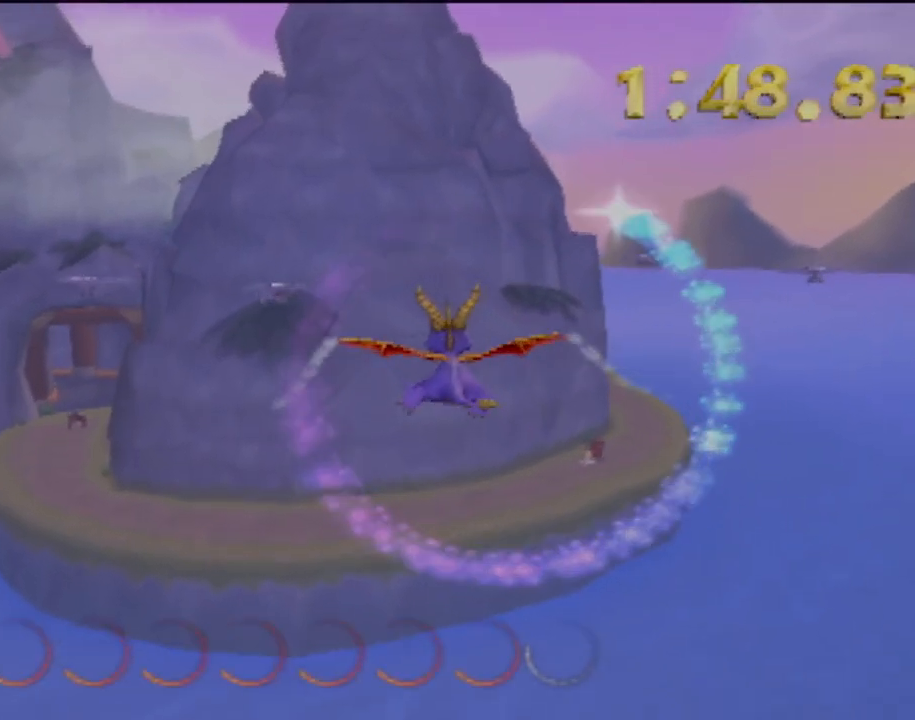
{"buttons": [], "left_stick": "center", "events": [[100, "left_stick", "center"], [200, "left_stick", "right"], [267, "left_stick", "up-right"], [467, "left_stick", "center"]]}
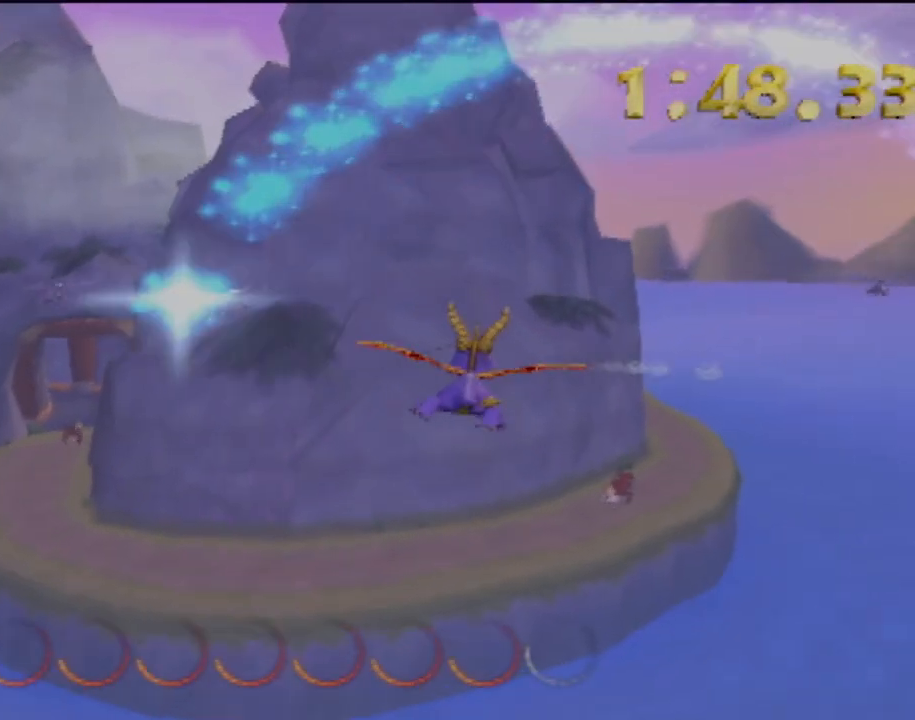
{"buttons": [], "left_stick": "center", "events": [[116, "left_stick", "right"], [367, "left_stick", "center"]]}
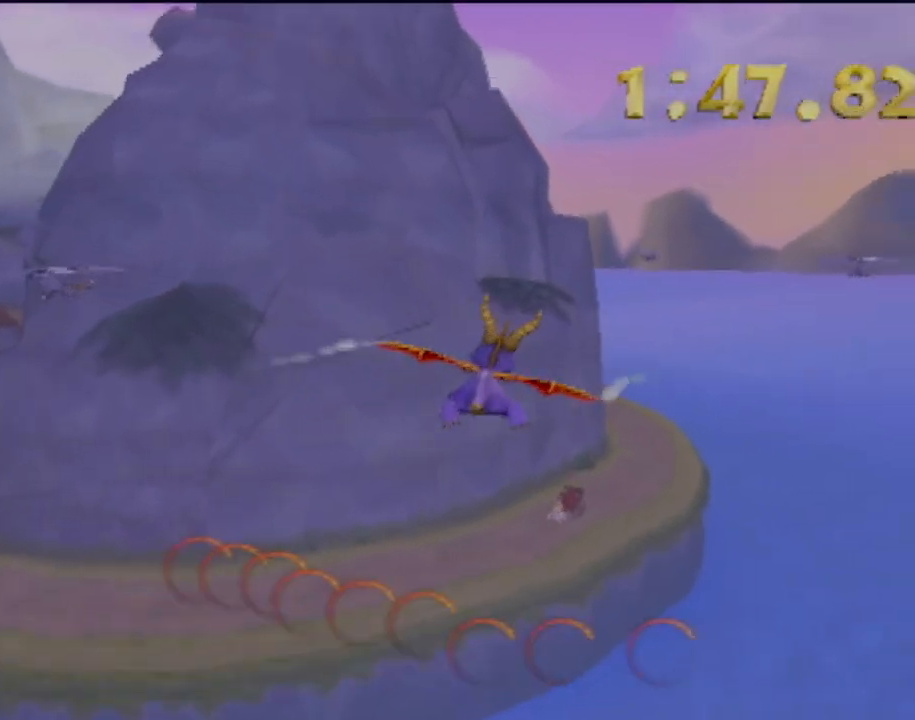
{"buttons": [], "left_stick": "center", "events": [[17, "left_stick", "right"], [367, "left_stick", "center"]]}
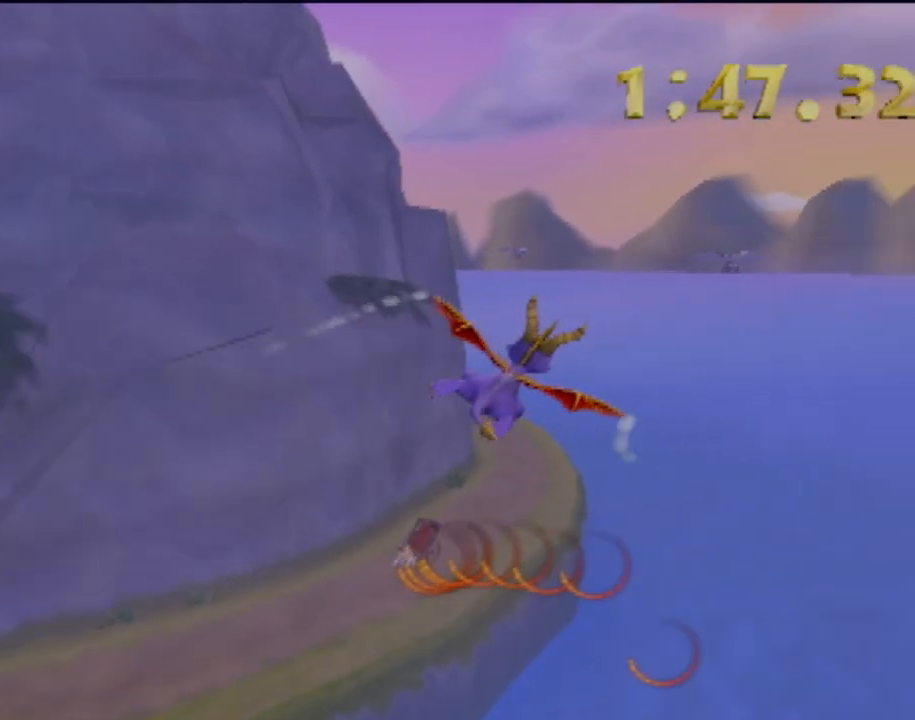
{"buttons": [], "left_stick": "center", "events": [[116, "left_stick", "right"], [166, "left_stick", "down-right"], [317, "left_stick", "center"]]}
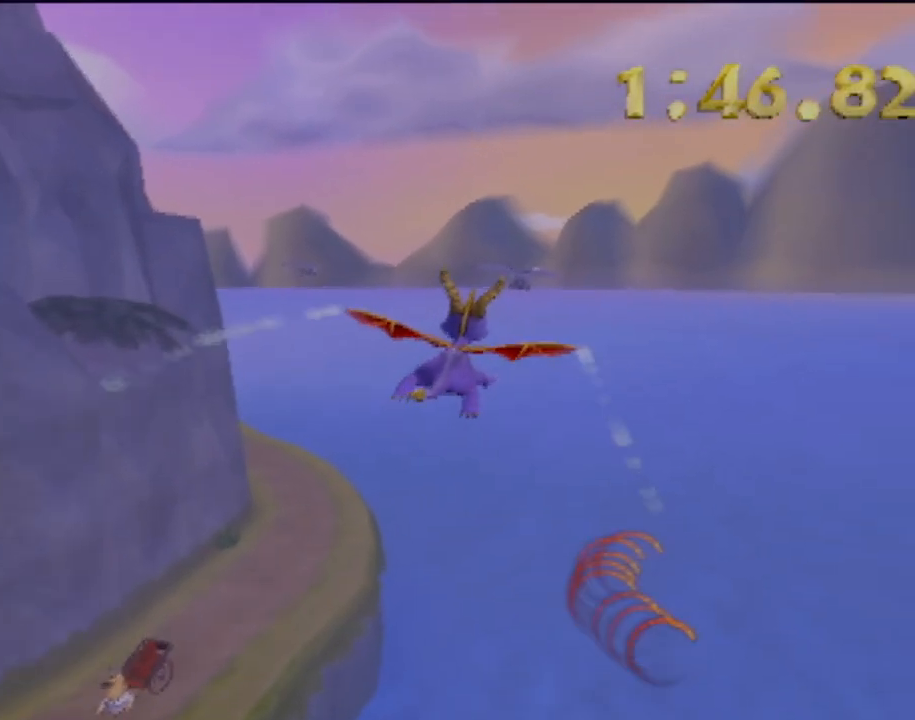
{"buttons": [], "left_stick": "center", "events": [[334, "left_stick", "right"], [450, "left_stick", "center"]]}
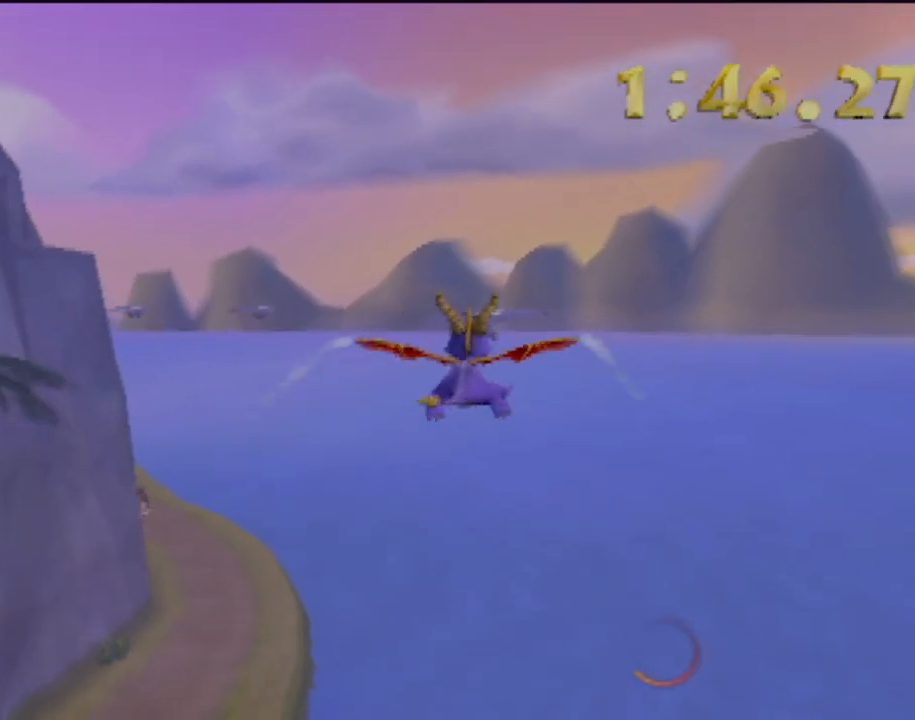
{"buttons": [], "left_stick": "center", "events": [[266, "left_stick", "up-left"], [400, "left_stick", "center"]]}
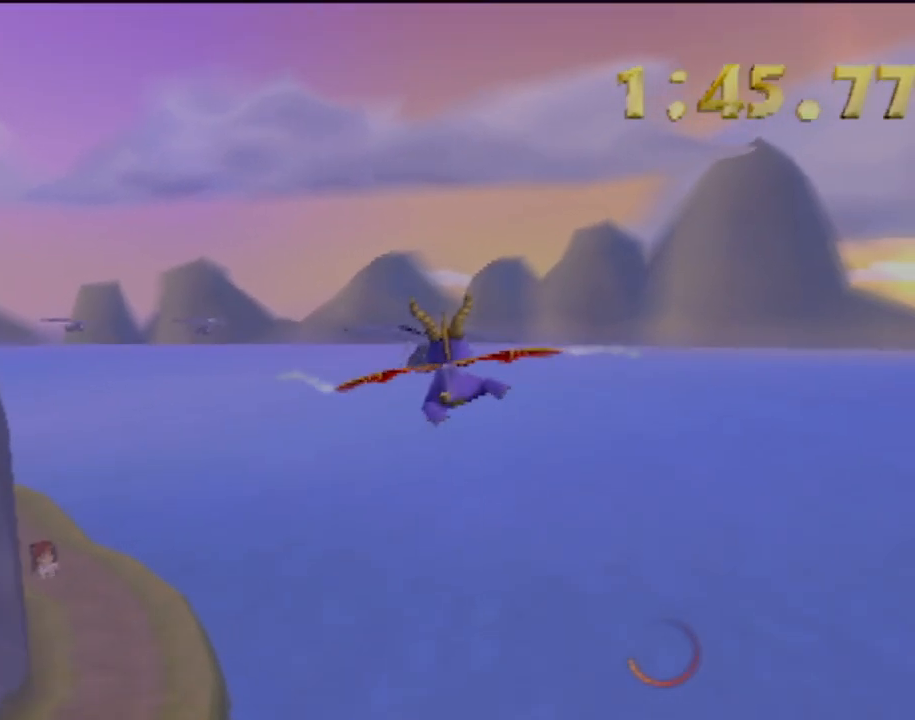
{"buttons": ["CIRCLE"], "left_stick": "center", "events": [[234, "left_stick", "up-left"], [317, "CIRCLE", "down"], [451, "left_stick", "center"]]}
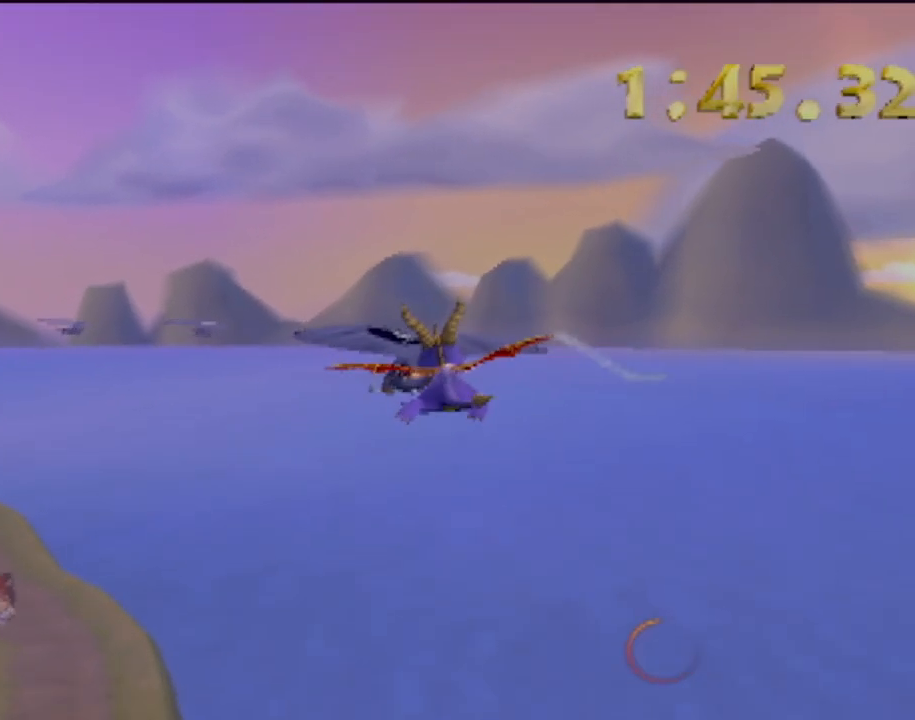
{"buttons": ["CIRCLE"], "left_stick": "center", "events": [[150, "left_stick", "up"], [166, "CIRCLE", "up"], [233, "CIRCLE", "down"], [367, "CIRCLE", "up"], [367, "left_stick", "center"], [433, "CIRCLE", "down"]]}
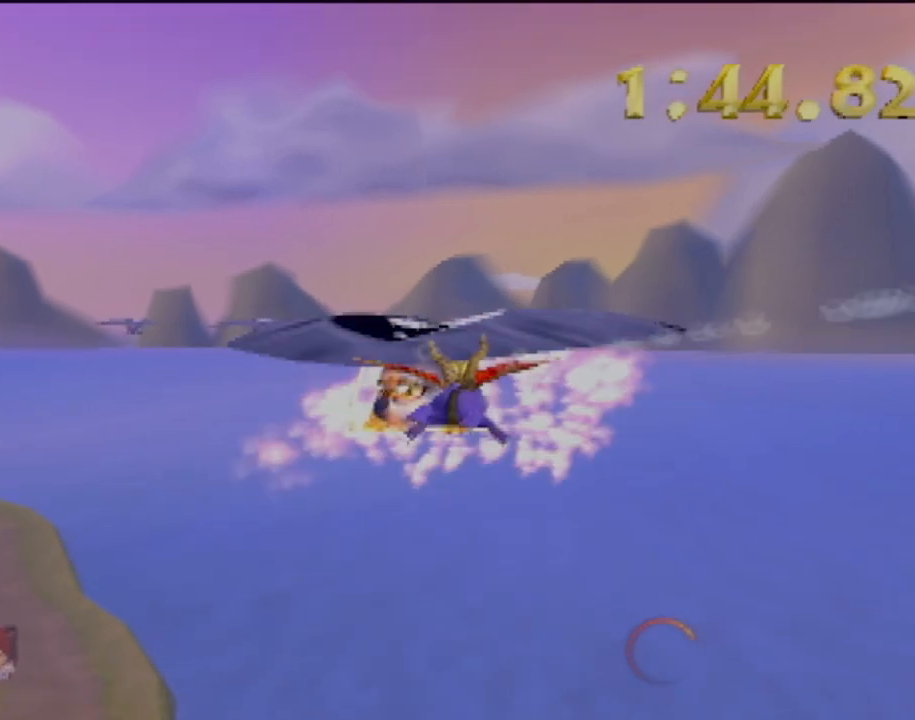
{"buttons": [], "left_stick": "down-left", "events": [[33, "left_stick", "left"], [67, "CIRCLE", "up"], [117, "CIRCLE", "down"], [250, "CIRCLE", "up"], [267, "left_stick", "center"], [367, "left_stick", "down-left"]]}
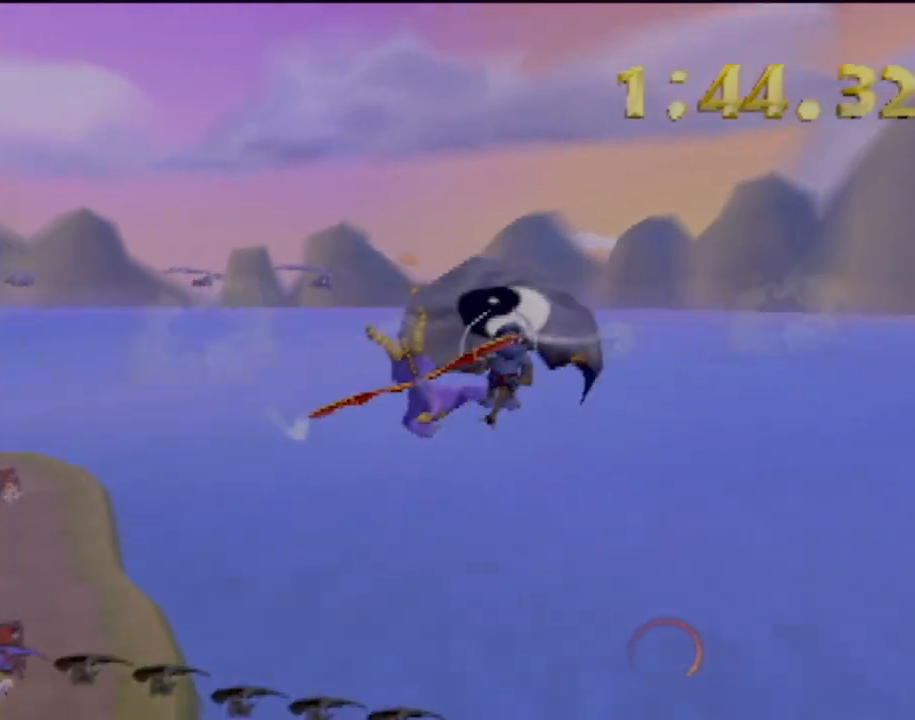
{"buttons": [], "left_stick": "center", "events": [[16, "left_stick", "center"], [200, "left_stick", "right"], [333, "left_stick", "center"]]}
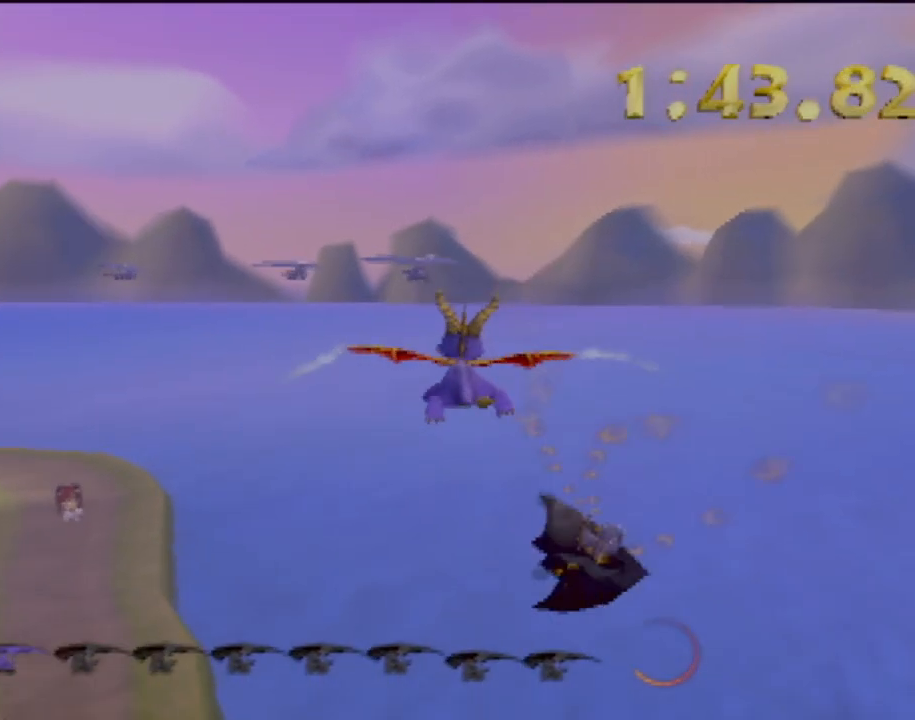
{"buttons": [], "left_stick": "down-right", "events": [[384, "left_stick", "down-right"]]}
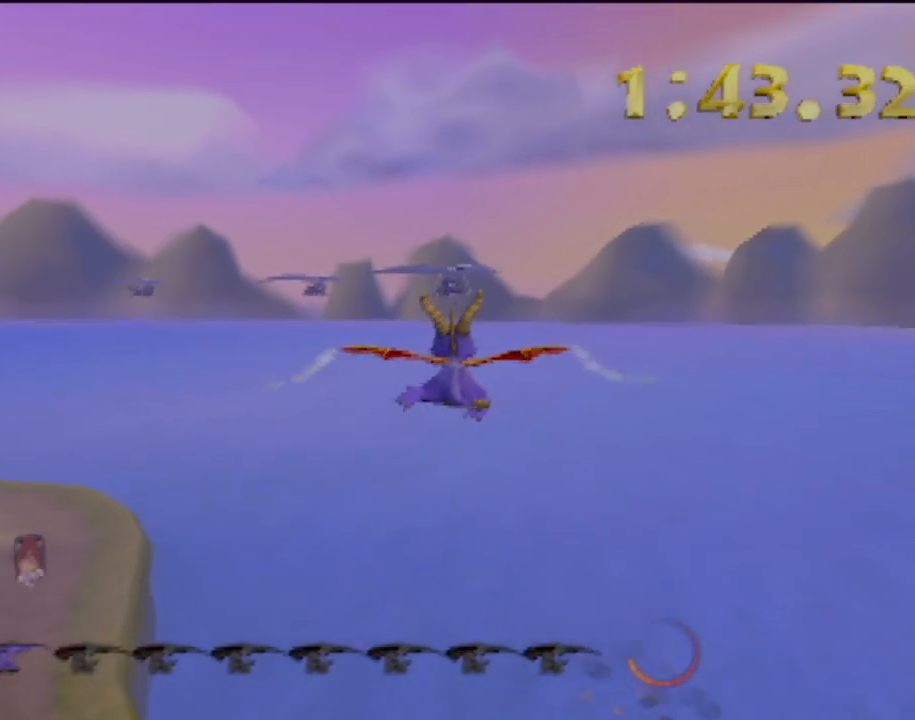
{"buttons": [], "left_stick": "right", "events": [[66, "left_stick", "center"], [500, "left_stick", "right"]]}
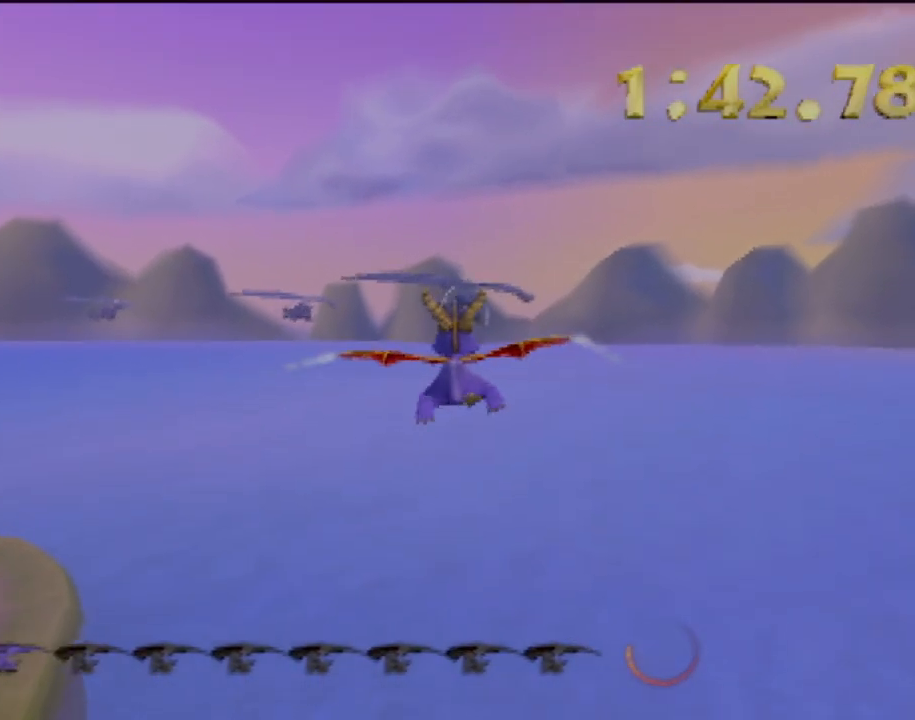
{"buttons": ["CIRCLE"], "left_stick": "center", "events": [[184, "left_stick", "center"], [234, "CIRCLE", "down"], [384, "CIRCLE", "up"], [451, "CIRCLE", "down"]]}
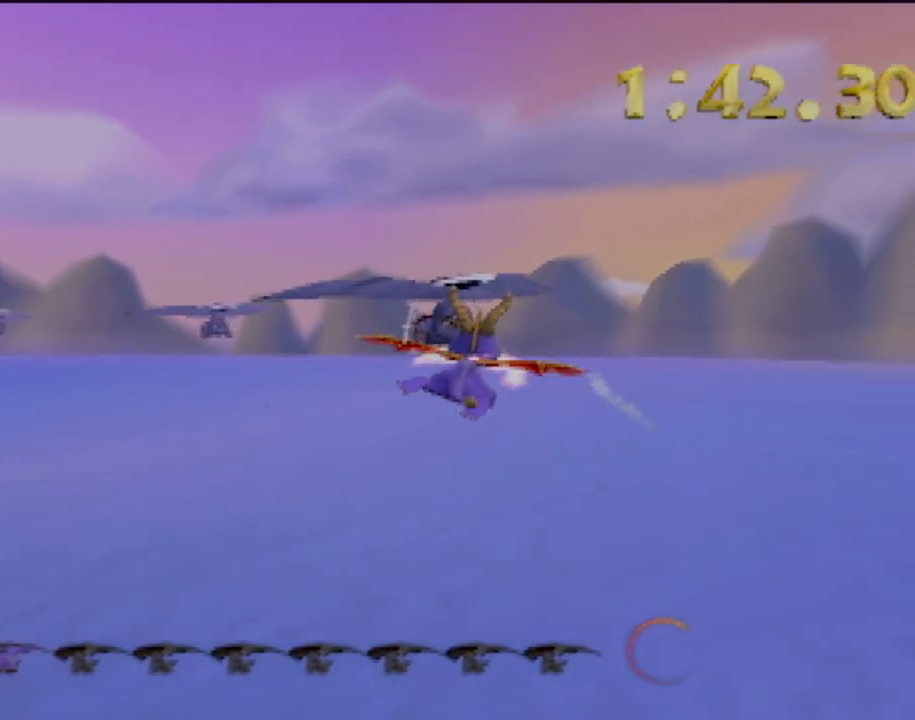
{"buttons": [], "left_stick": "center", "events": [[50, "CIRCLE", "up"], [116, "left_stick", "up-left"], [483, "left_stick", "center"]]}
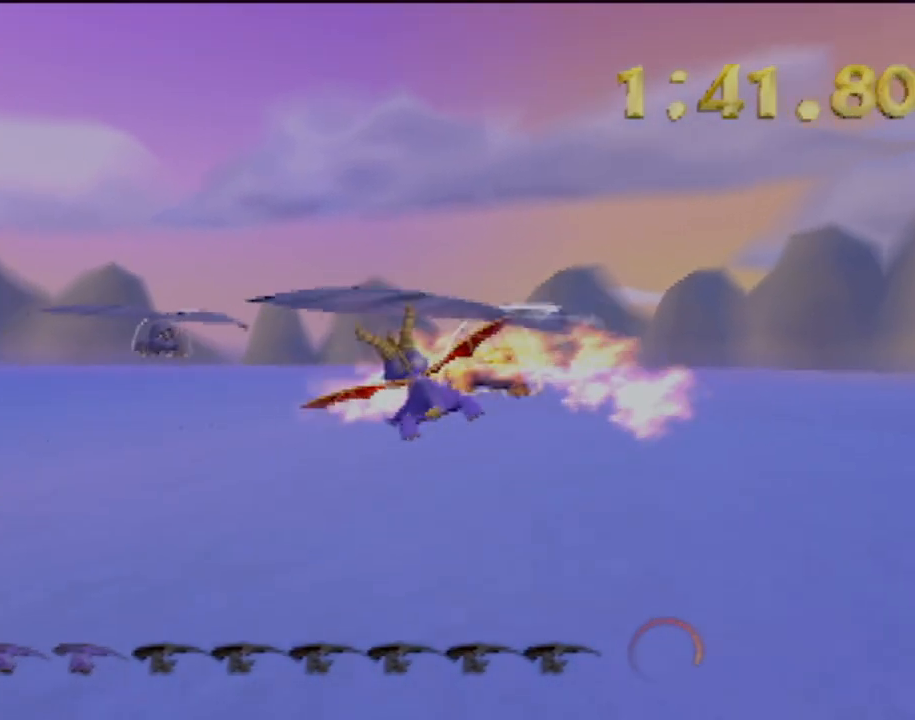
{"buttons": ["CIRCLE"], "left_stick": "down-left", "events": [[451, "CIRCLE", "down"], [467, "left_stick", "down-left"]]}
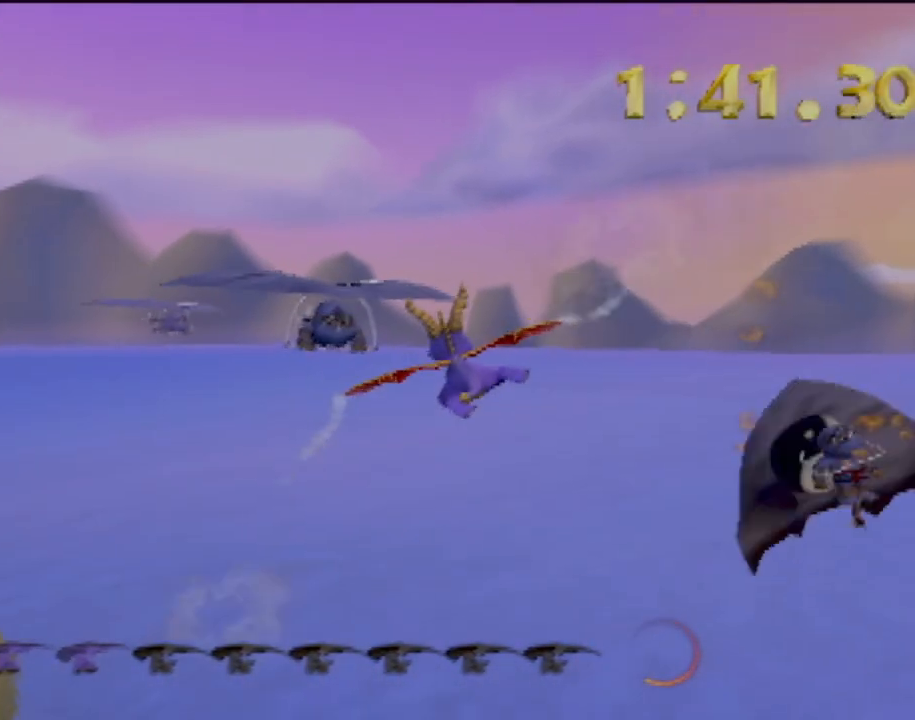
{"buttons": [], "left_stick": "center", "events": [[83, "CIRCLE", "up"], [133, "CIRCLE", "down"], [183, "left_stick", "up-left"], [250, "CIRCLE", "up"], [433, "left_stick", "center"]]}
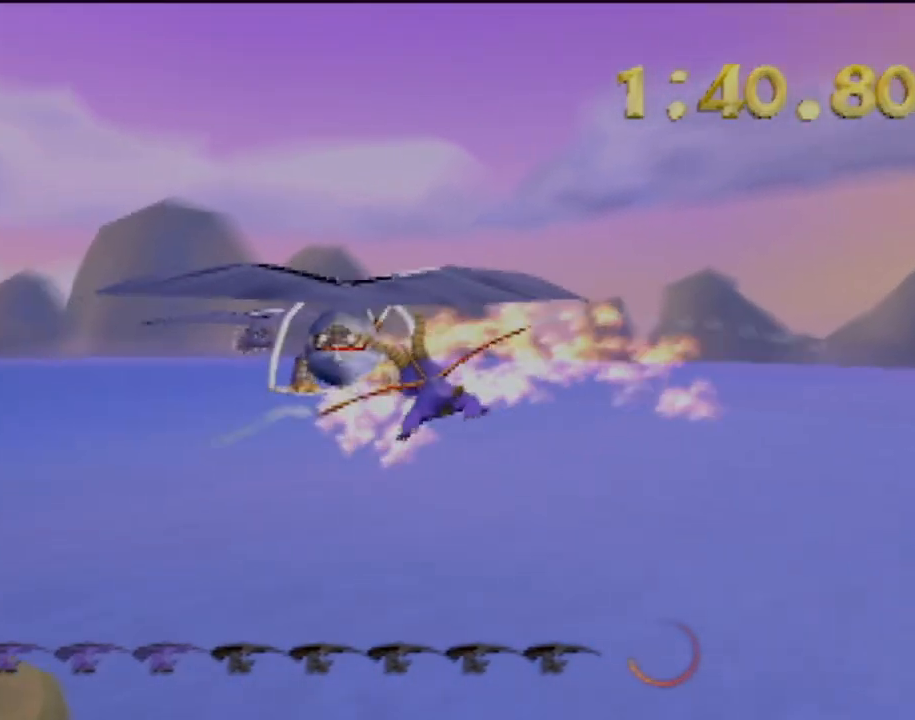
{"buttons": [], "left_stick": "center", "events": [[167, "left_stick", "left"], [300, "left_stick", "center"]]}
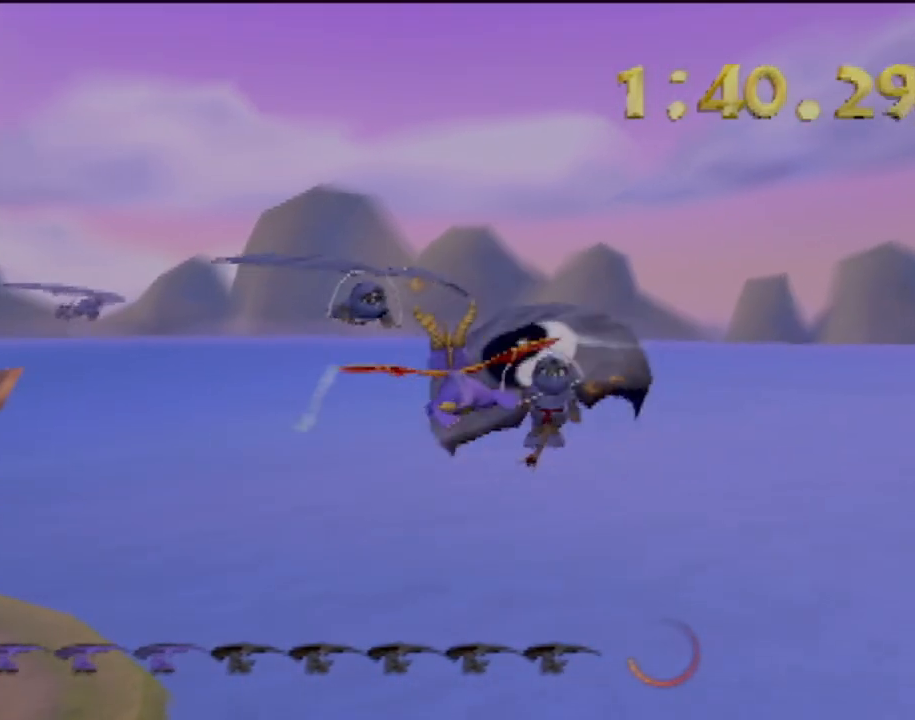
{"buttons": ["CIRCLE"], "left_stick": "up-left", "events": [[116, "left_stick", "down-left"], [183, "CIRCLE", "down"], [317, "CIRCLE", "up"], [383, "CIRCLE", "down"], [383, "left_stick", "center"], [467, "left_stick", "up-left"]]}
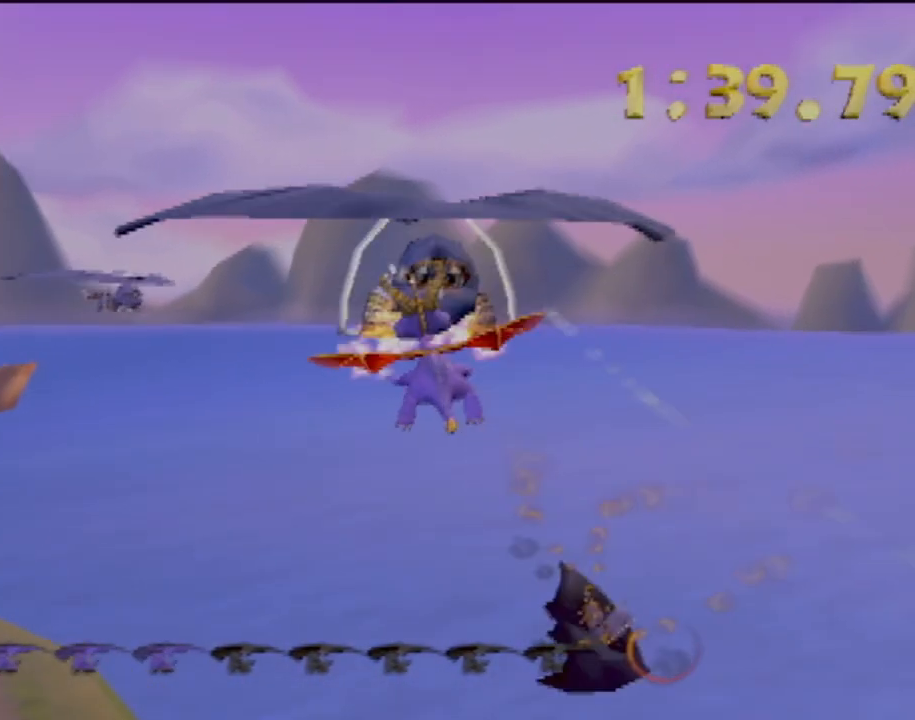
{"buttons": [], "left_stick": "center", "events": [[33, "CIRCLE", "up"], [284, "left_stick", "center"]]}
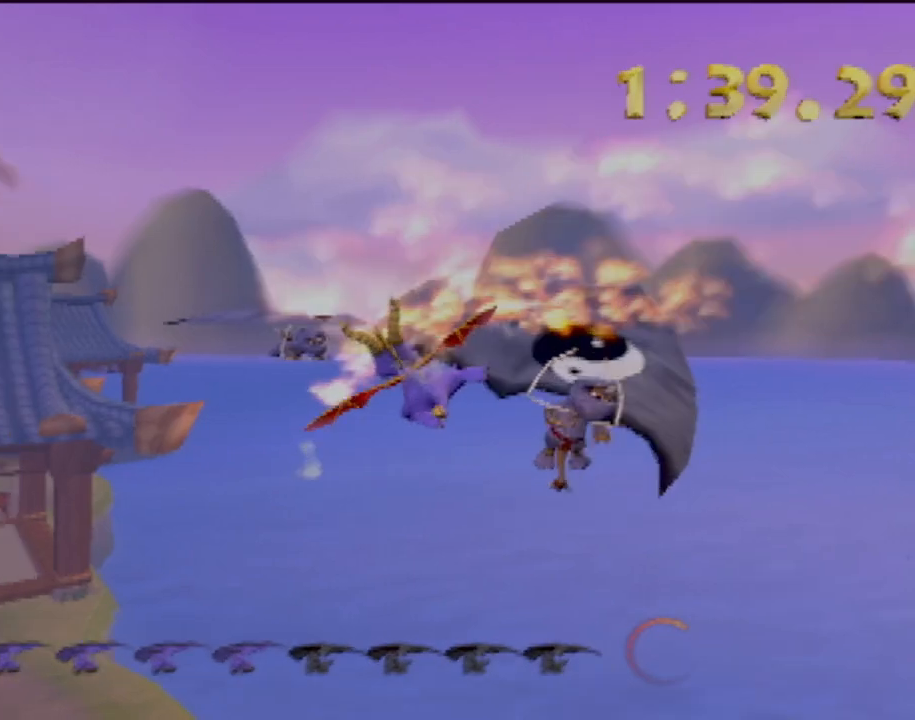
{"buttons": ["CIRCLE"], "left_stick": "center", "events": [[350, "CIRCLE", "down"], [400, "left_stick", "right"], [500, "left_stick", "center"]]}
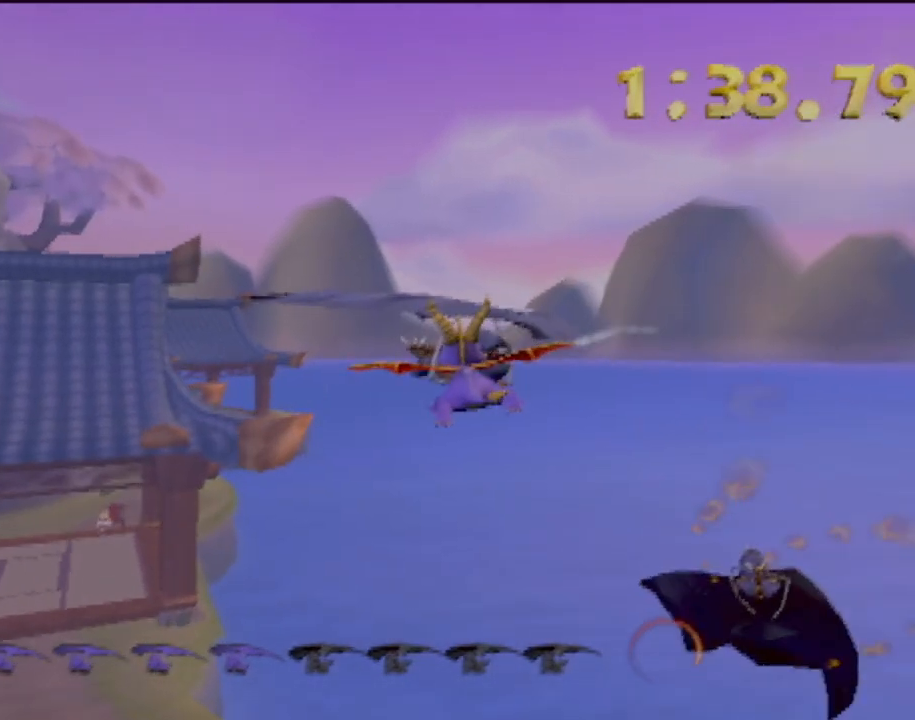
{"buttons": [], "left_stick": "up-left", "events": [[17, "CIRCLE", "up"], [83, "CIRCLE", "down"], [150, "left_stick", "up-left"], [217, "CIRCLE", "up"]]}
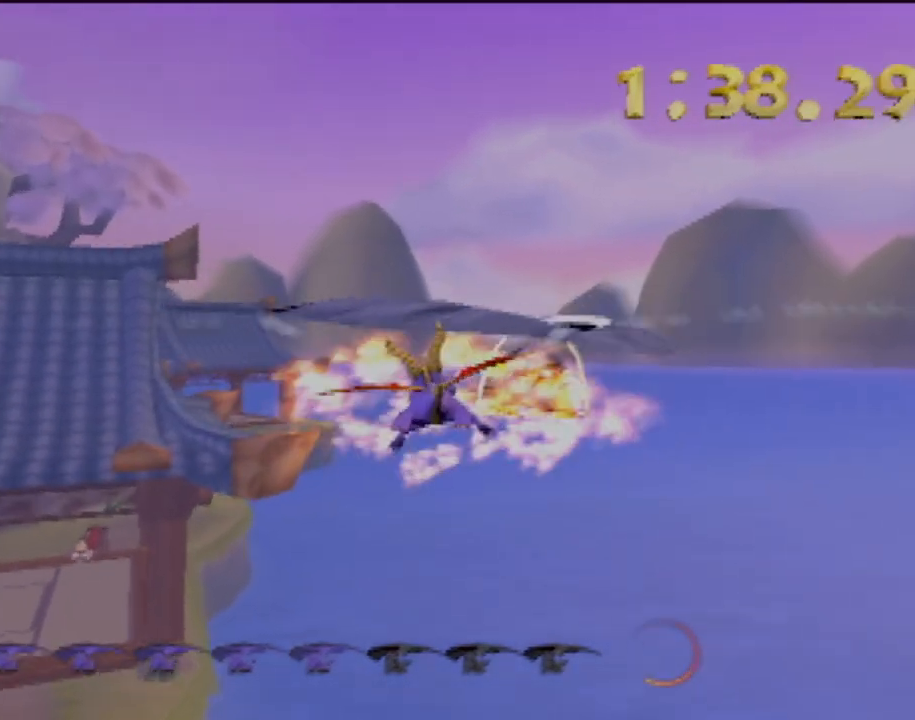
{"buttons": [], "left_stick": "up-left", "events": []}
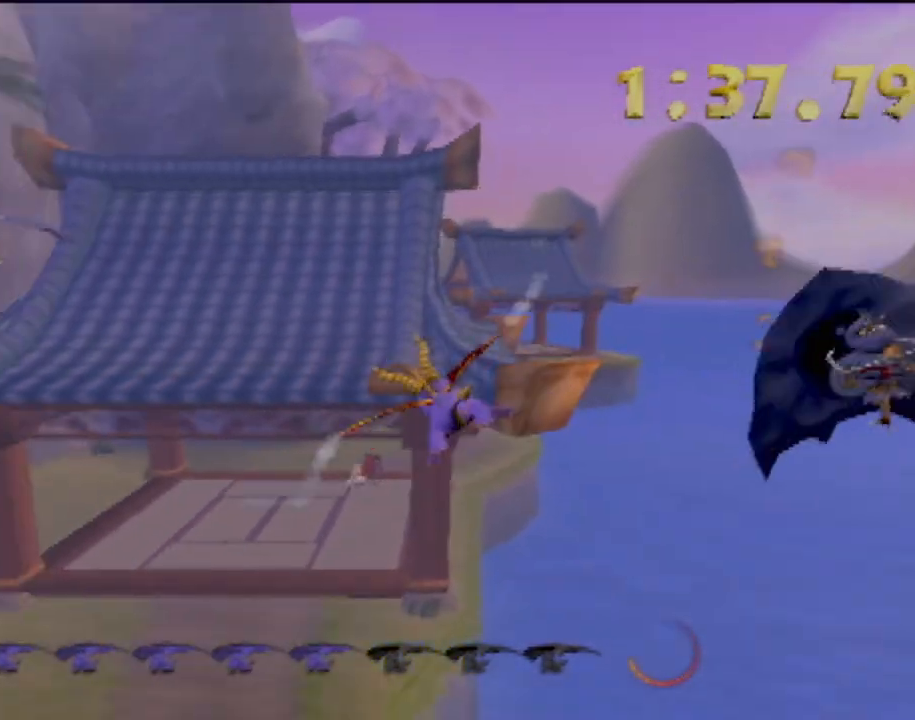
{"buttons": [], "left_stick": "left", "events": [[100, "left_stick", "center"], [300, "left_stick", "up"], [501, "left_stick", "left"]]}
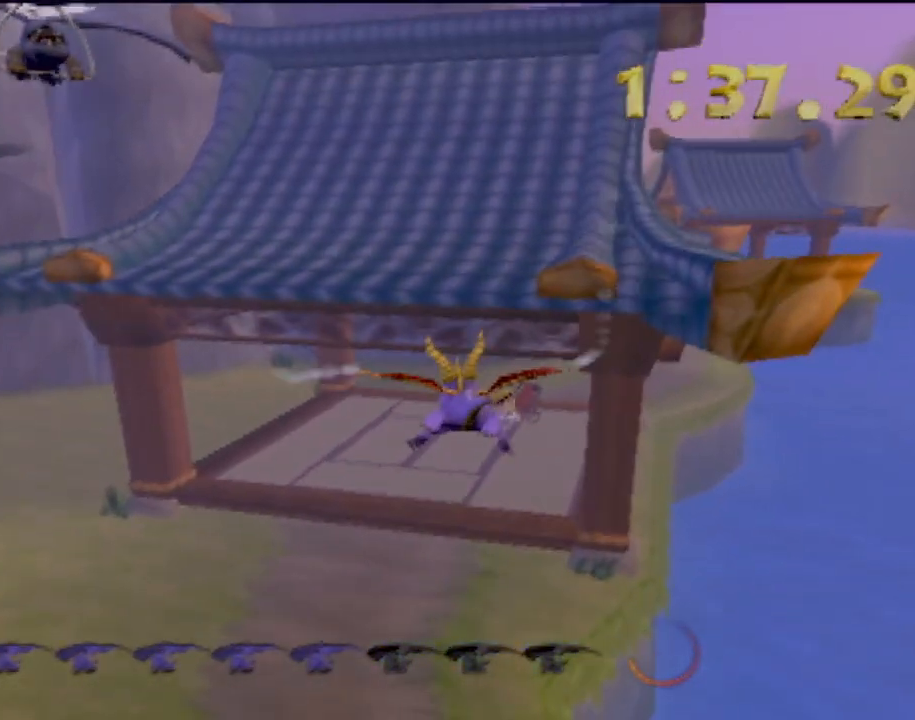
{"buttons": [], "left_stick": "down-left", "events": [[66, "left_stick", "down-left"]]}
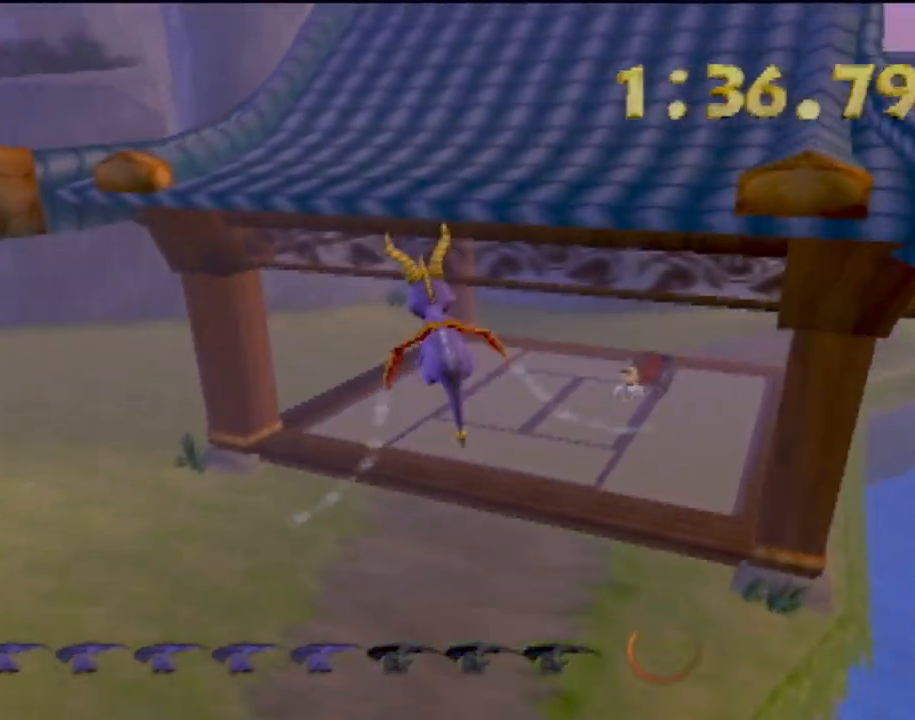
{"buttons": [], "left_stick": "left", "events": [[467, "left_stick", "left"]]}